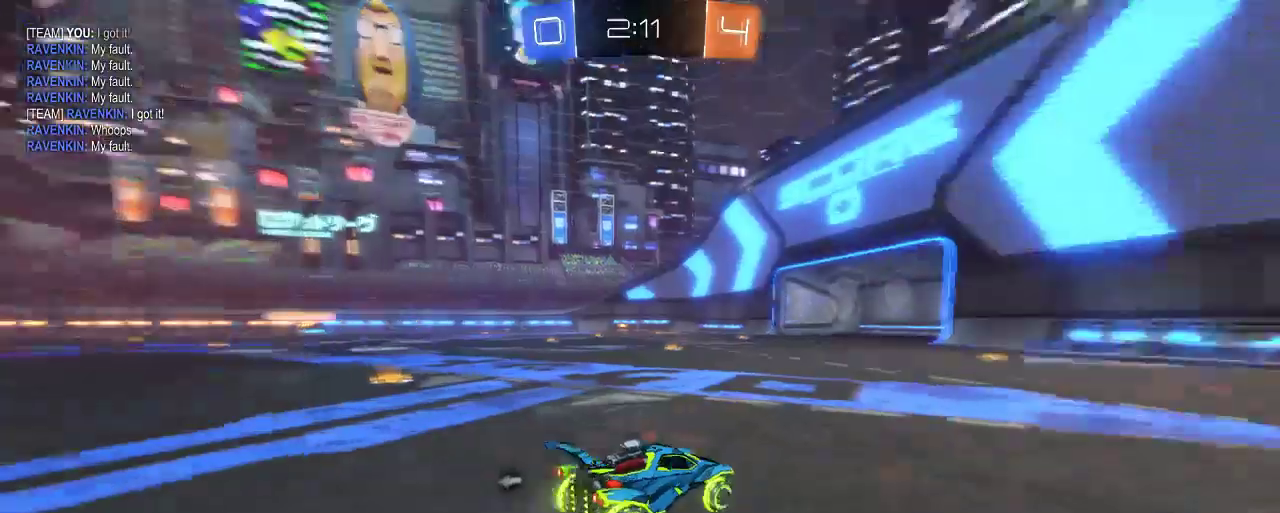
Gameplay with a controller (Xbox layout); each line is a JSON object with the inputs held at the frame after it. "events" lists button and stick changes between this image and that frame as [ms after this image, input, new state], when the widget could be followed in between.
{"buttons": ["R2"], "left_stick": "right", "right_stick": "center", "events": [[183, "Y", "down"], [250, "Y", "up"], [317, "left_stick", "center"], [417, "left_stick", "right"]]}
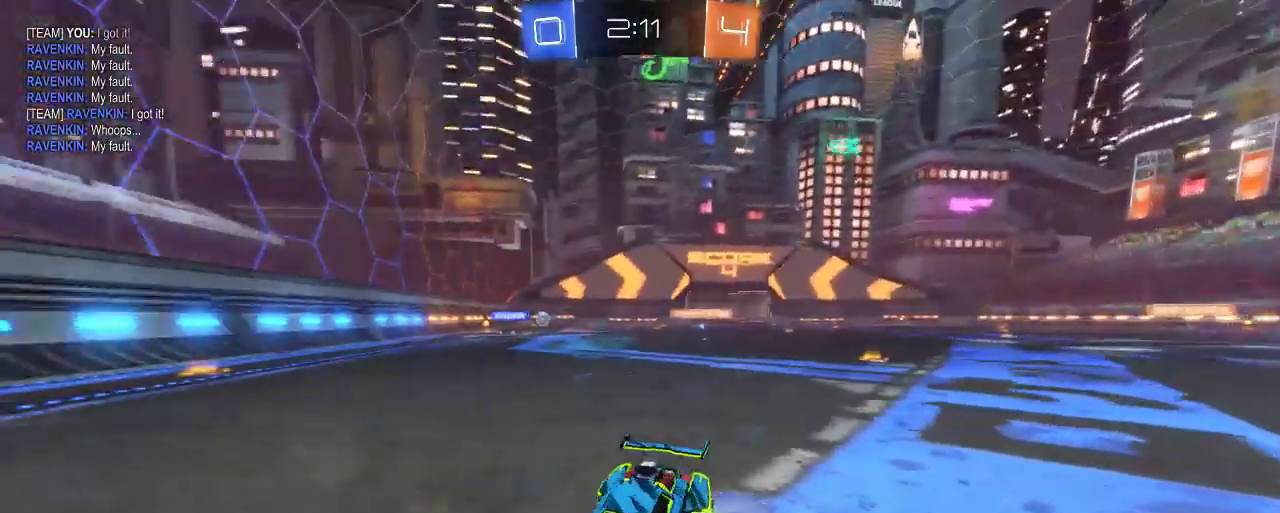
{"buttons": ["X", "R2"], "left_stick": "center", "right_stick": "center", "events": [[117, "left_stick", "center"], [317, "left_stick", "right"], [383, "X", "down"], [450, "left_stick", "center"]]}
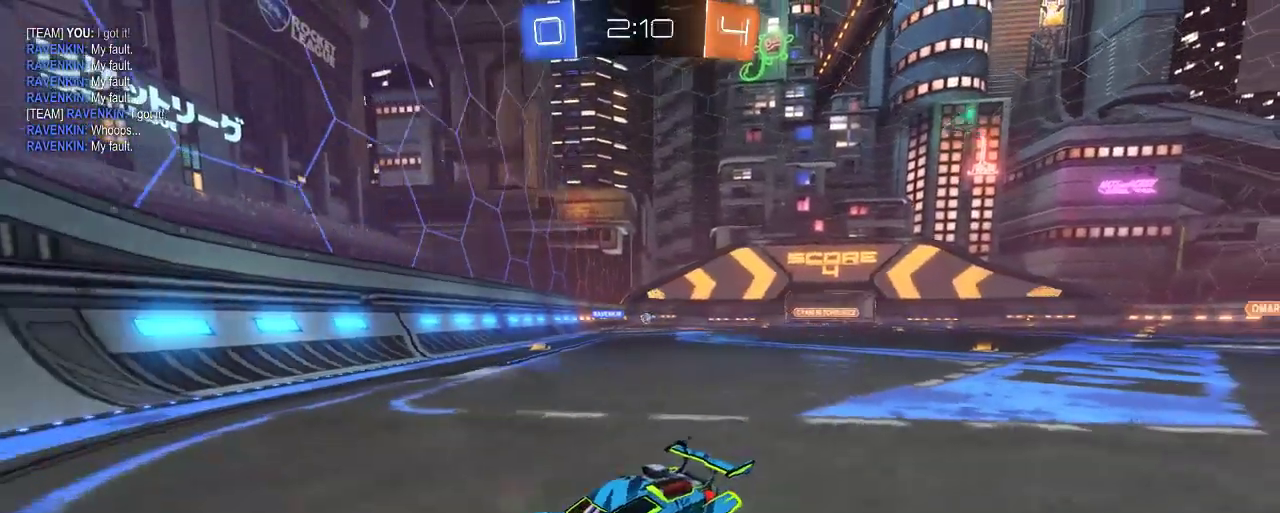
{"buttons": ["R2"], "left_stick": "left", "right_stick": "center", "events": [[17, "left_stick", "left"], [283, "X", "up"]]}
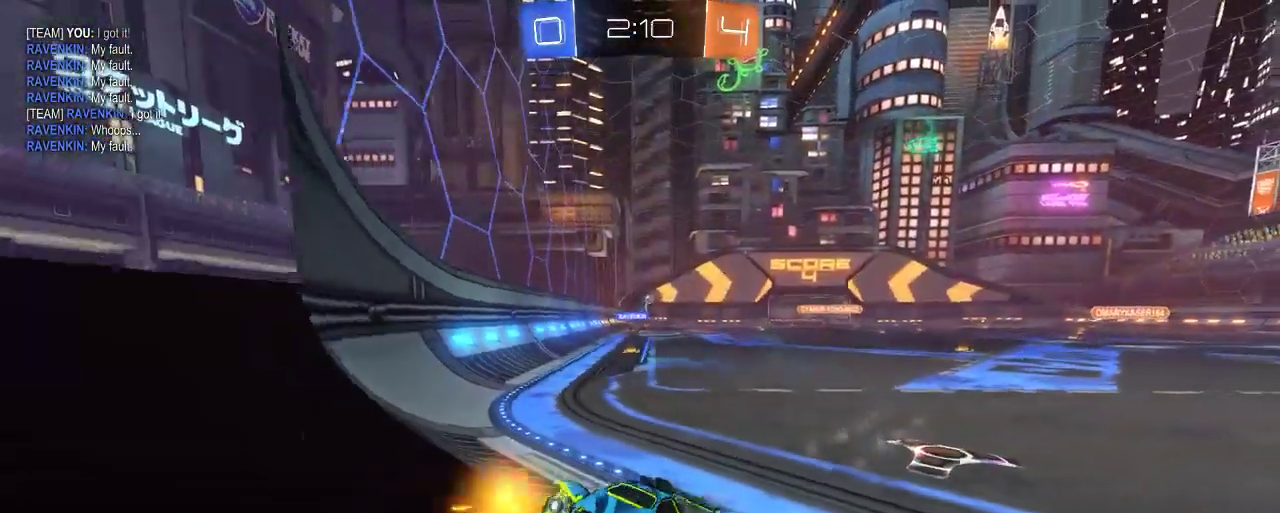
{"buttons": ["R2"], "left_stick": "left", "right_stick": "center", "events": []}
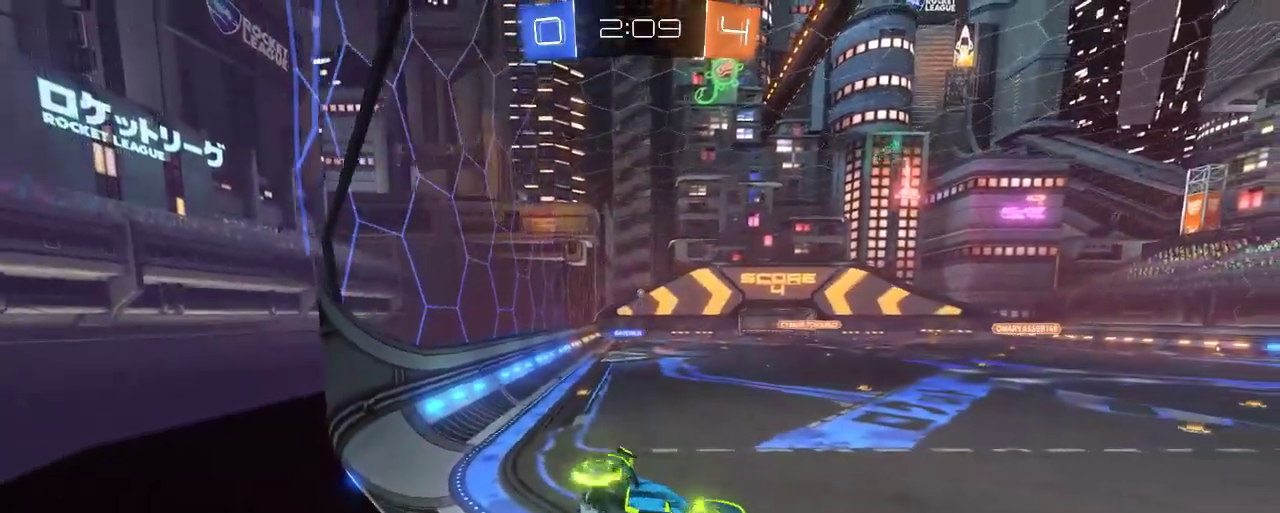
{"buttons": ["R2"], "left_stick": "left", "right_stick": "center", "events": []}
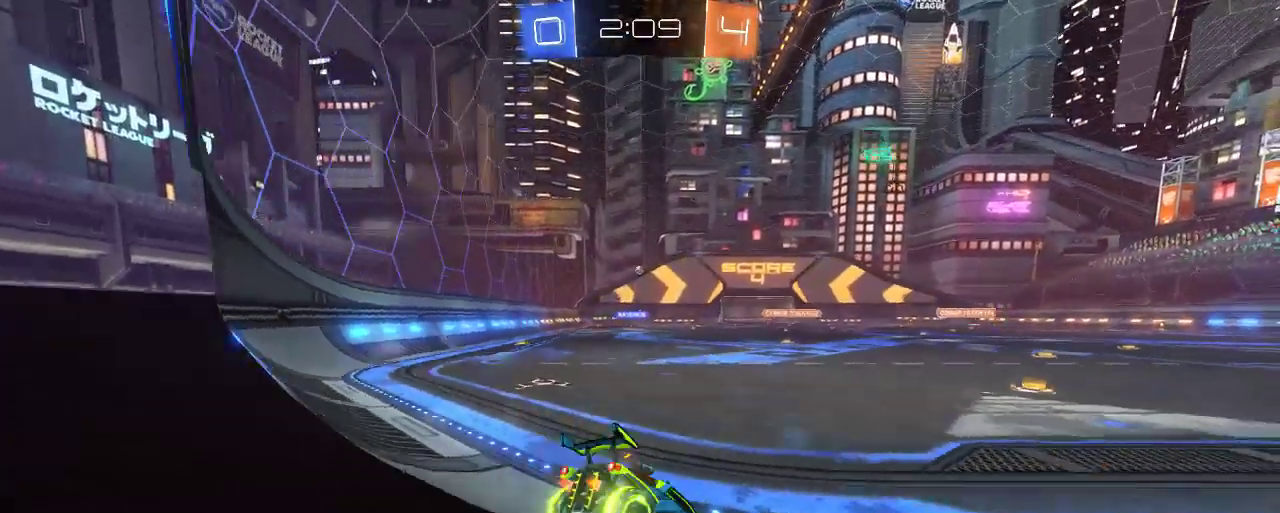
{"buttons": ["A", "R2"], "left_stick": "up", "right_stick": "center", "events": [[117, "left_stick", "center"], [317, "A", "down"], [317, "left_stick", "up"], [417, "A", "up"], [483, "A", "down"]]}
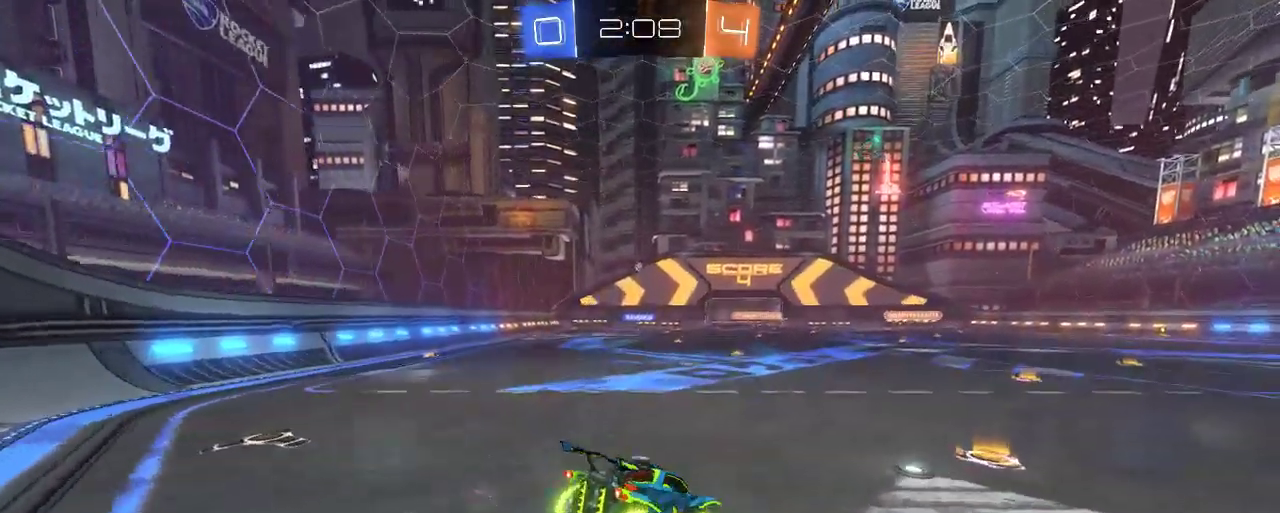
{"buttons": ["R2"], "left_stick": "center", "right_stick": "center", "events": [[150, "A", "up"], [383, "left_stick", "center"]]}
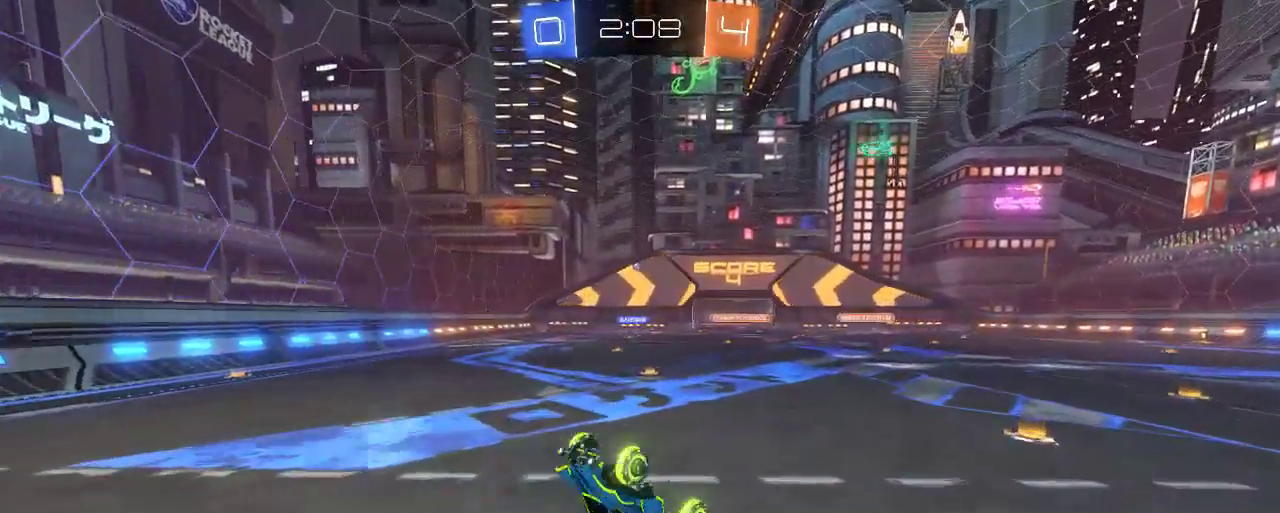
{"buttons": ["R2"], "left_stick": "center", "right_stick": "center", "events": []}
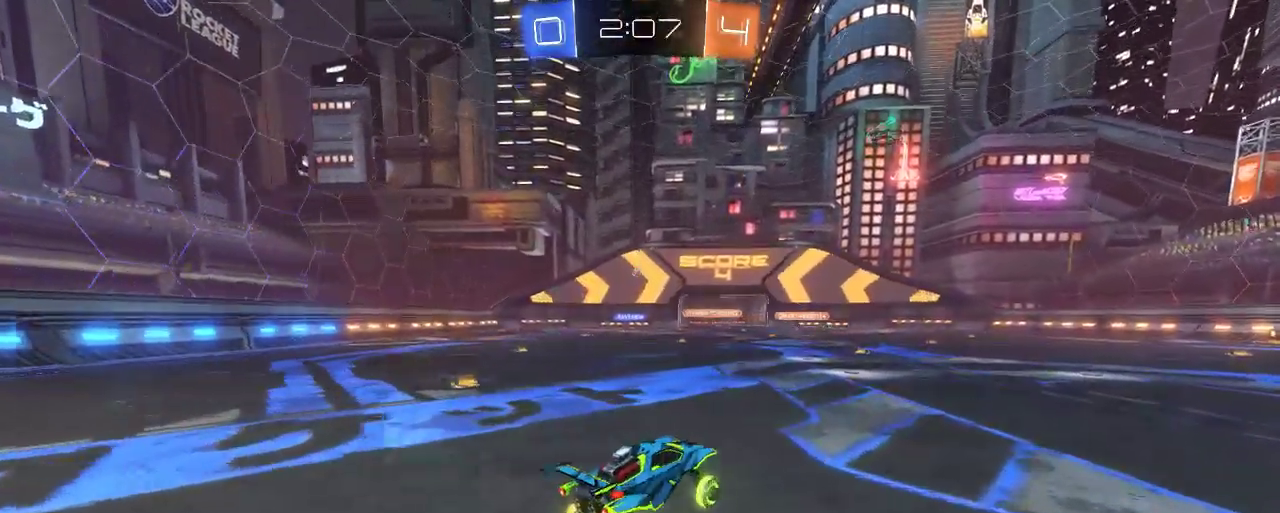
{"buttons": ["R2"], "left_stick": "left", "right_stick": "center", "events": [[117, "left_stick", "left"]]}
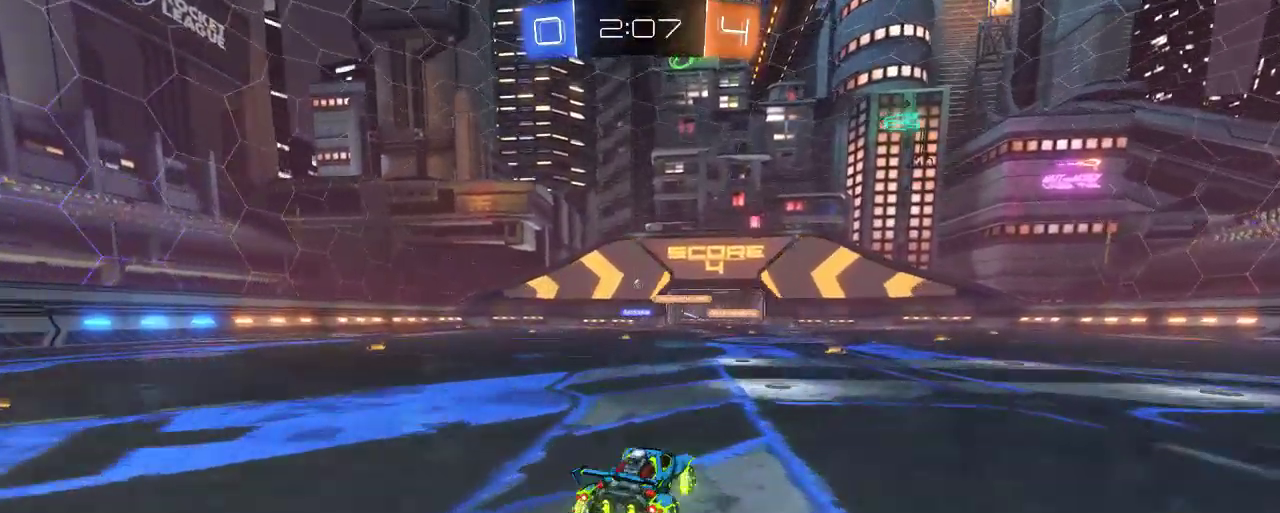
{"buttons": ["R2"], "left_stick": "center", "right_stick": "center", "events": [[350, "left_stick", "up-left"], [467, "left_stick", "center"]]}
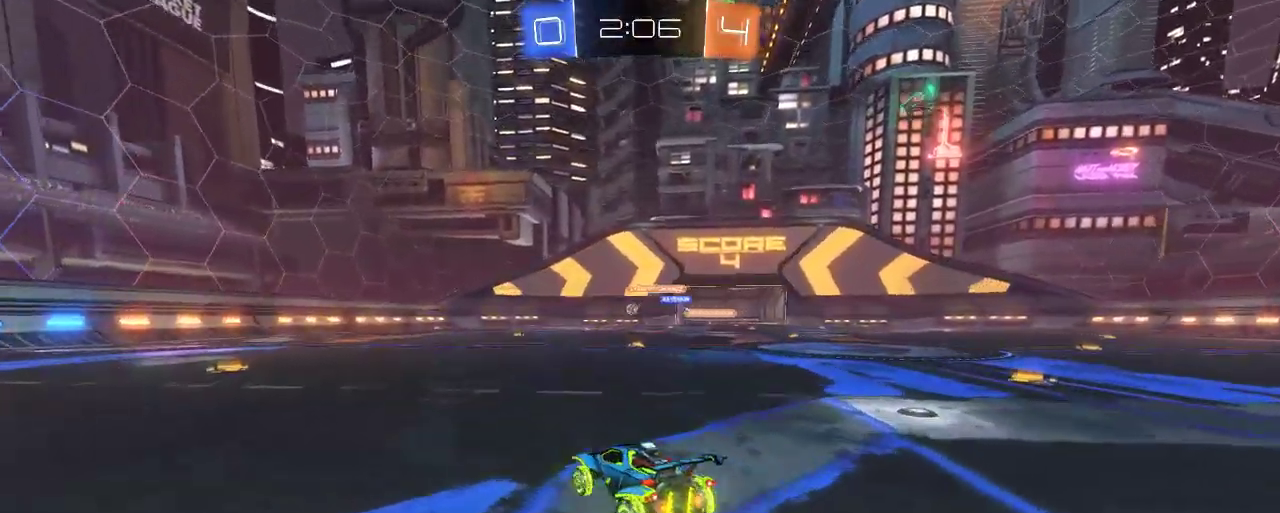
{"buttons": ["R2"], "left_stick": "center", "right_stick": "center", "events": [[250, "left_stick", "left"], [483, "left_stick", "center"]]}
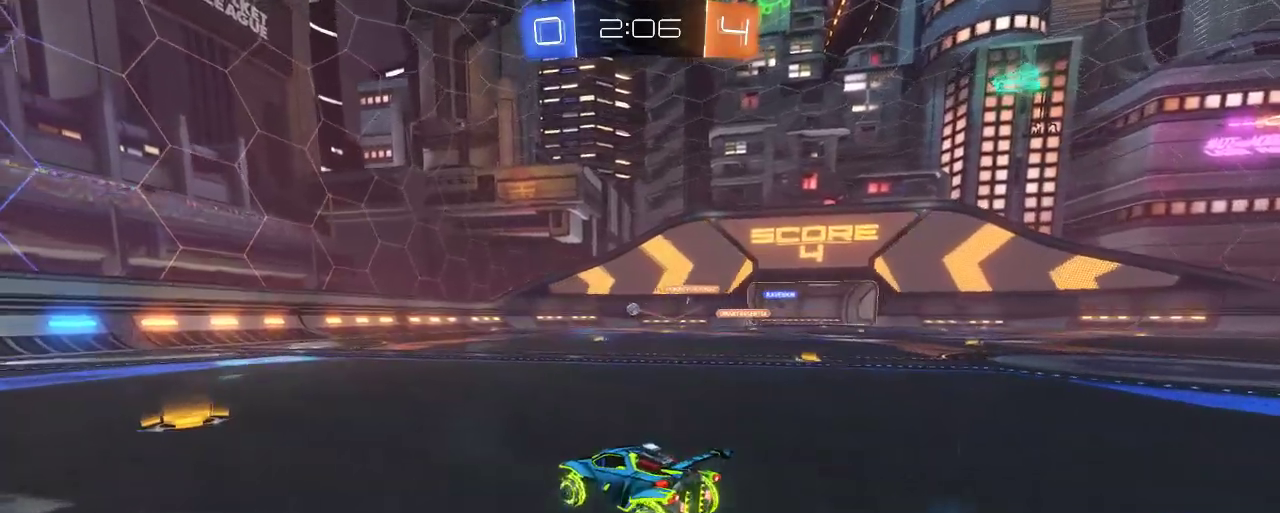
{"buttons": ["R2"], "left_stick": "center", "right_stick": "center", "events": []}
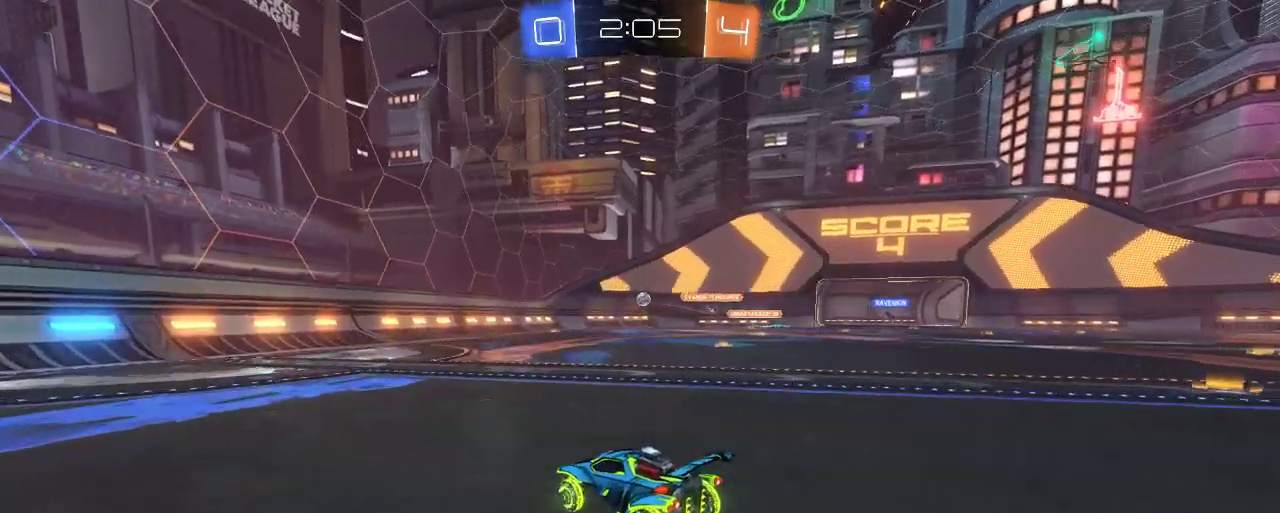
{"buttons": ["R2"], "left_stick": "left", "right_stick": "center", "events": [[17, "left_stick", "right"], [350, "left_stick", "left"]]}
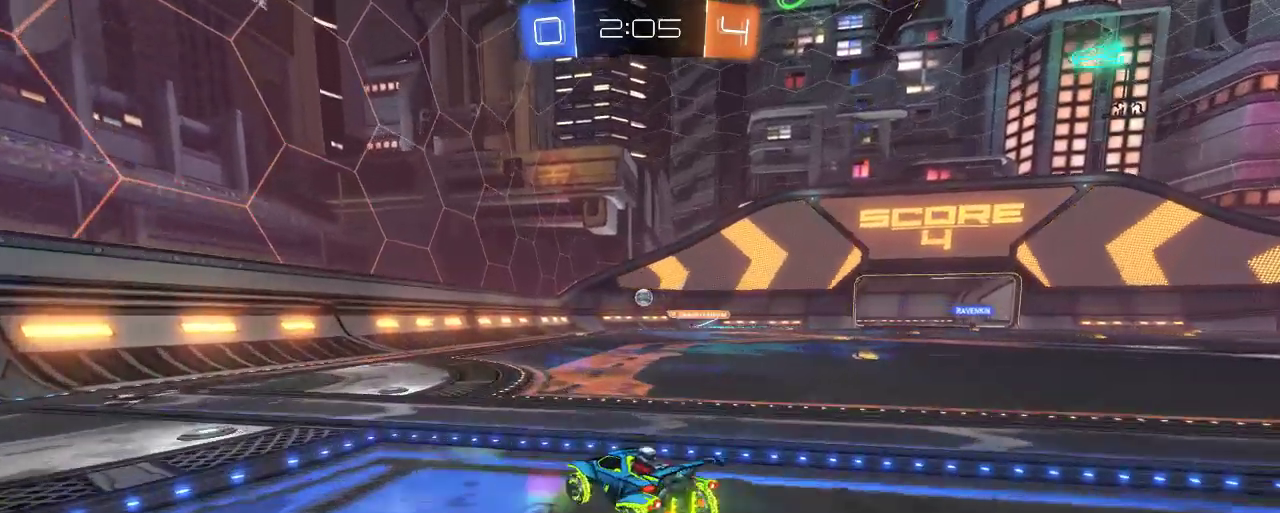
{"buttons": ["R2"], "left_stick": "left", "right_stick": "center", "events": [[83, "X", "down"], [150, "X", "up"]]}
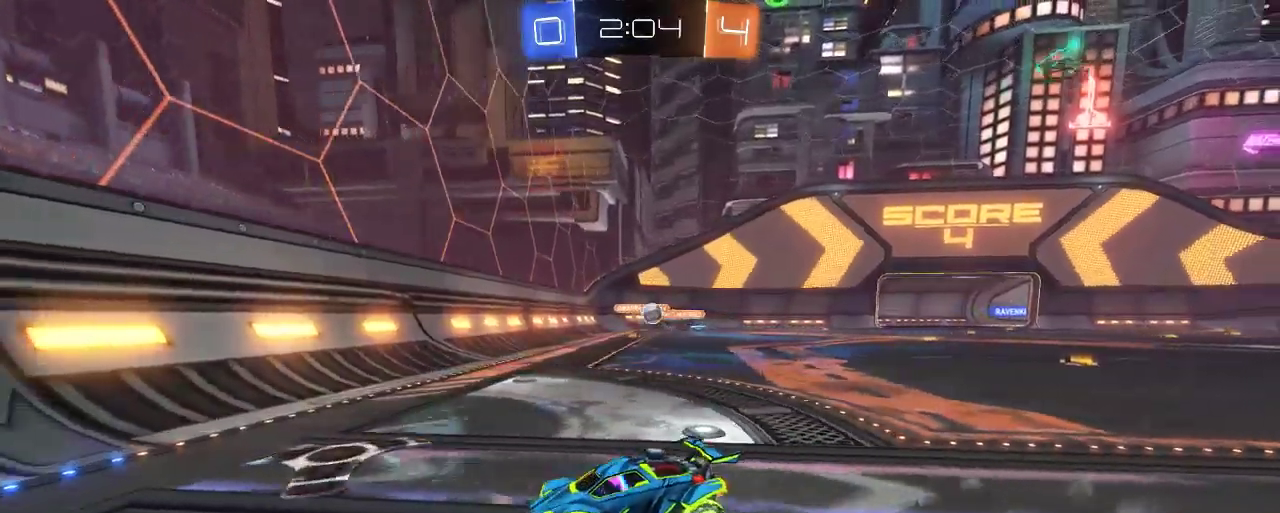
{"buttons": ["R2"], "left_stick": "left", "right_stick": "center", "events": []}
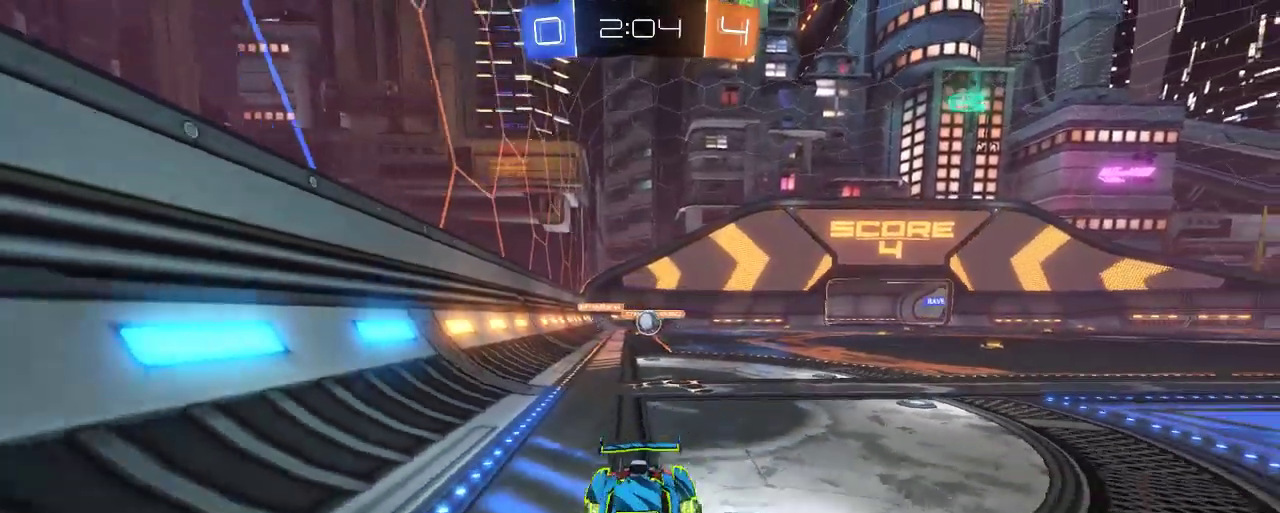
{"buttons": [], "left_stick": "down-left", "right_stick": "center", "events": [[283, "left_stick", "down-right"], [383, "R2", "up"], [500, "left_stick", "down-left"]]}
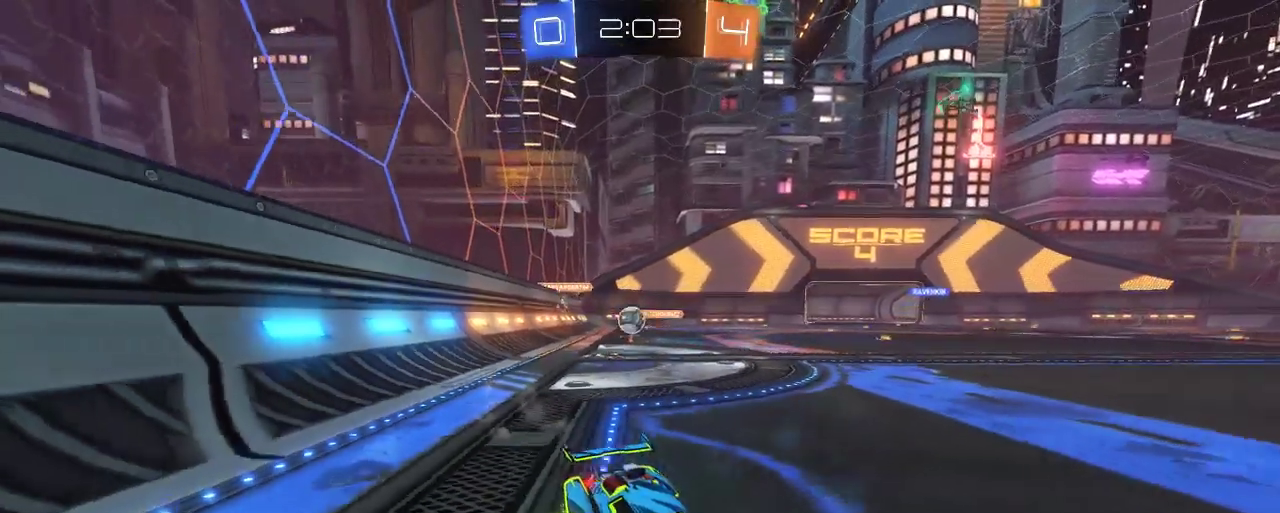
{"buttons": ["L2"], "left_stick": "center", "right_stick": "center", "events": [[17, "L2", "down"], [217, "left_stick", "center"]]}
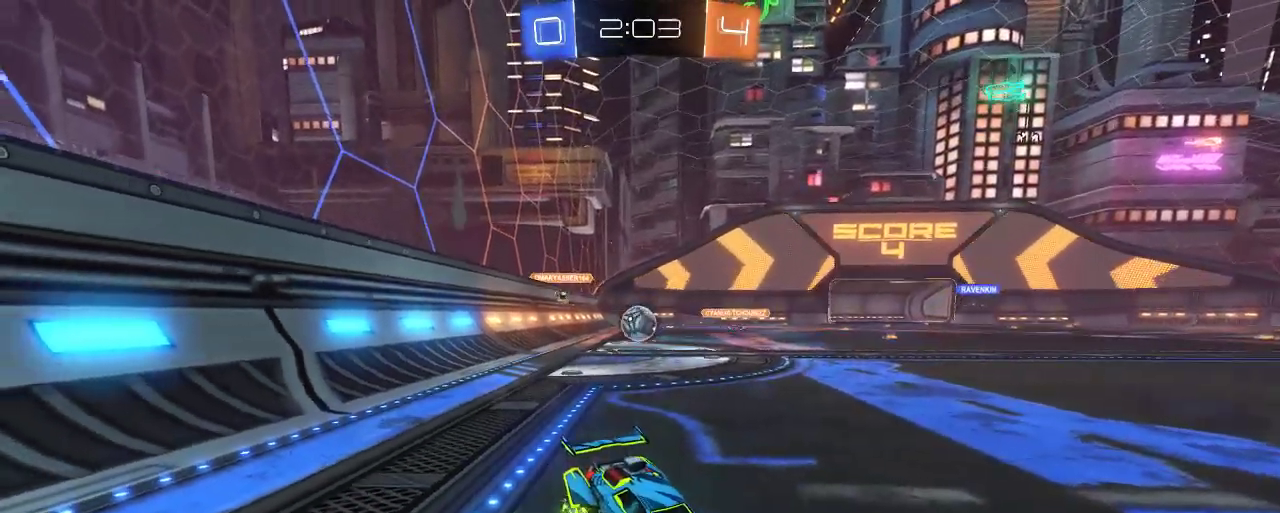
{"buttons": ["L2"], "left_stick": "left", "right_stick": "center", "events": [[17, "left_stick", "left"], [217, "left_stick", "center"], [400, "left_stick", "left"]]}
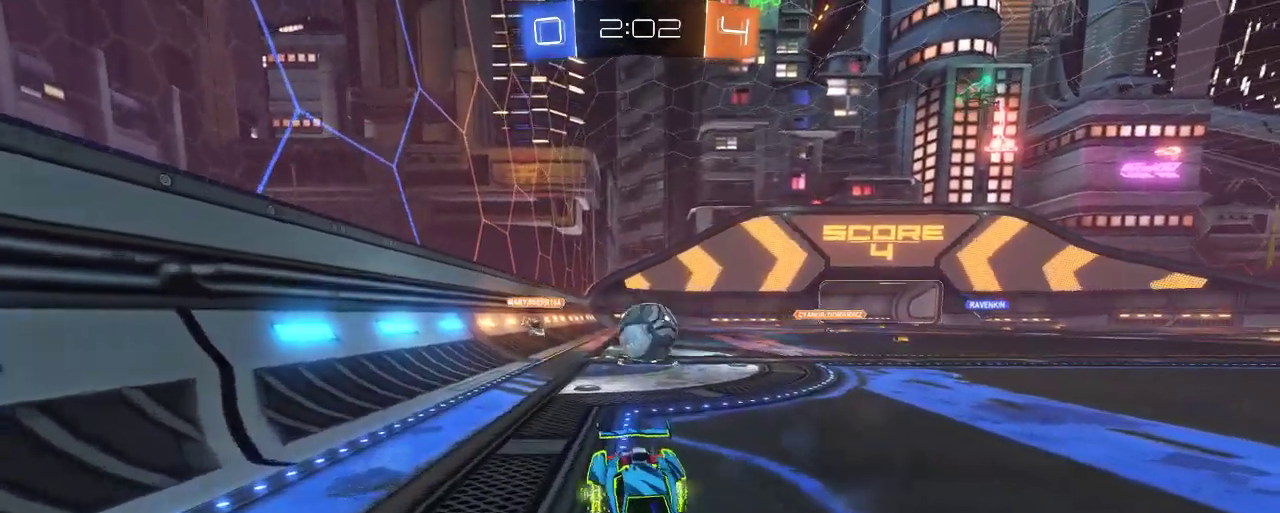
{"buttons": ["A", "L2"], "left_stick": "up-left", "right_stick": "center", "events": [[217, "left_stick", "up-right"], [317, "A", "down"], [383, "left_stick", "up-left"], [417, "A", "up"], [483, "A", "down"]]}
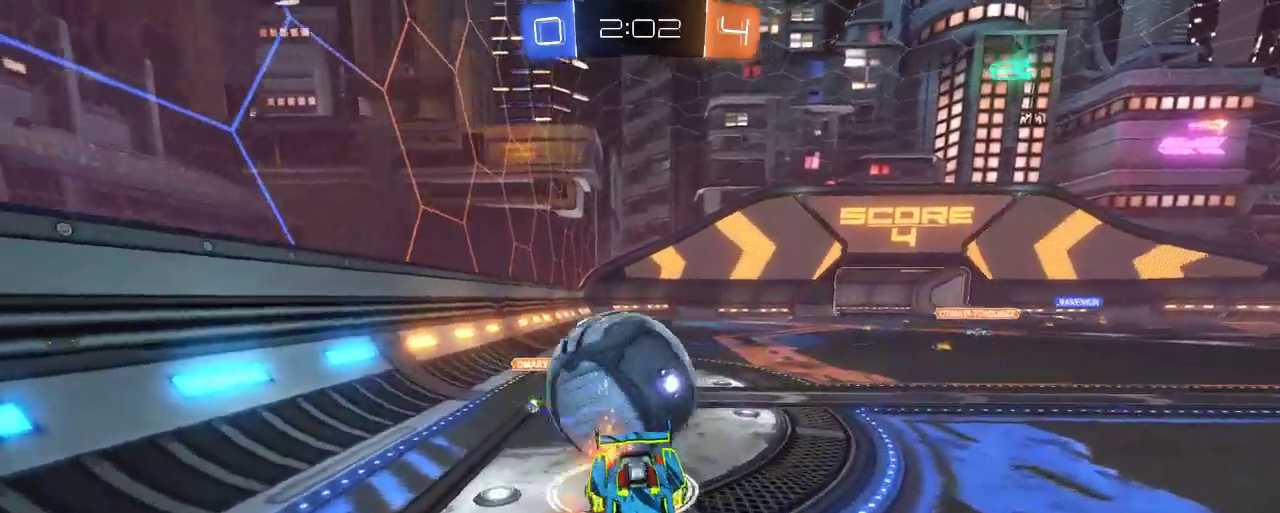
{"buttons": ["R2"], "left_stick": "center", "right_stick": "center", "events": [[50, "A", "up"], [117, "L2", "up"], [383, "left_stick", "center"], [450, "R2", "down"]]}
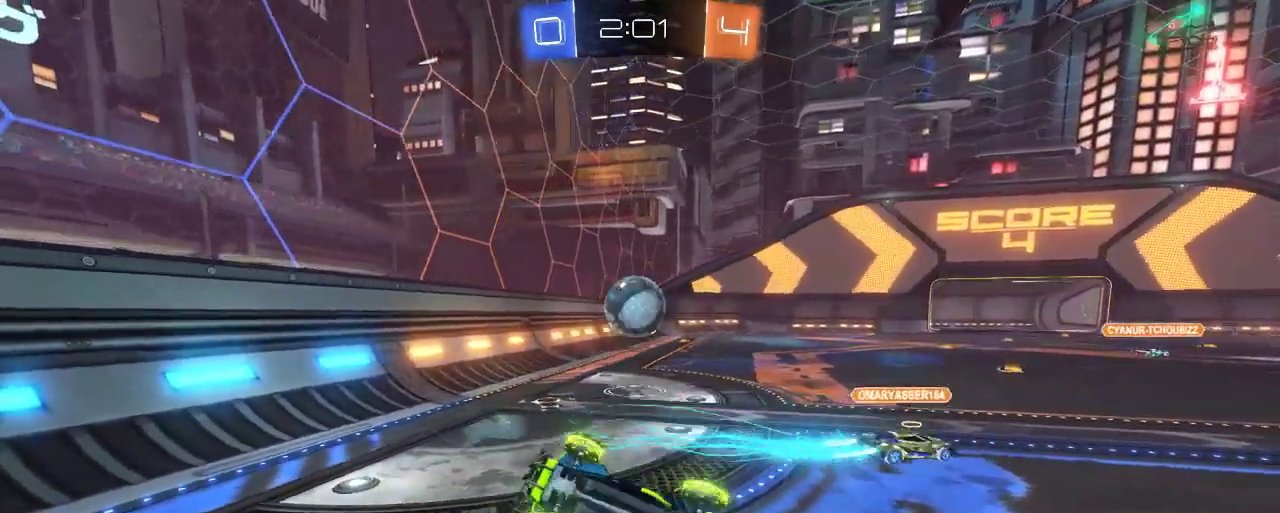
{"buttons": ["R2"], "left_stick": "right", "right_stick": "center", "events": [[83, "left_stick", "right"]]}
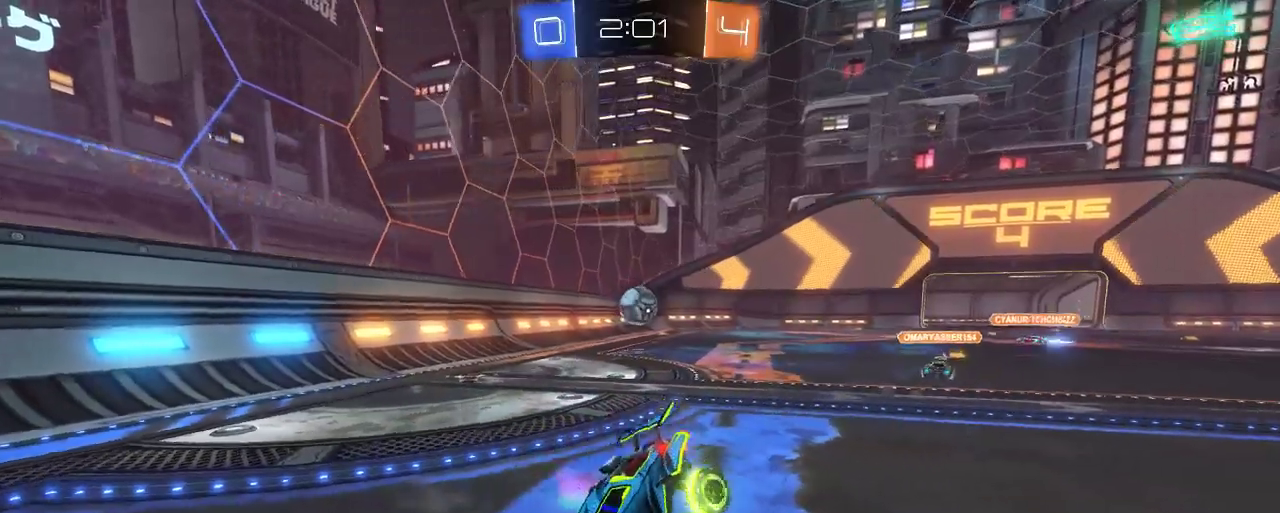
{"buttons": ["R2"], "left_stick": "right", "right_stick": "center", "events": [[217, "left_stick", "center"], [283, "left_stick", "right"]]}
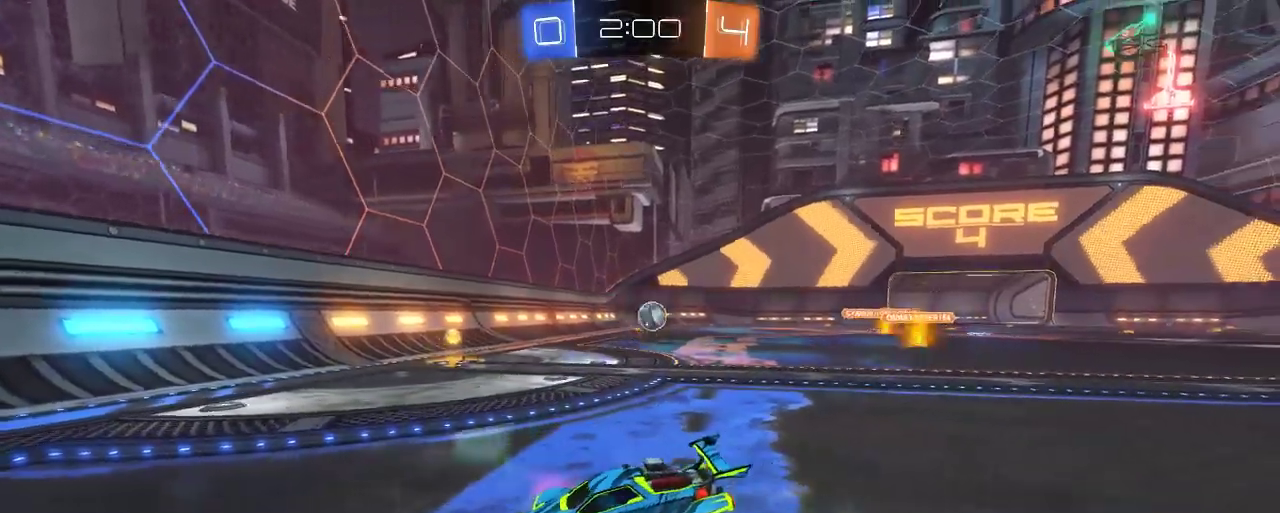
{"buttons": ["R2"], "left_stick": "center", "right_stick": "center", "events": [[417, "left_stick", "center"]]}
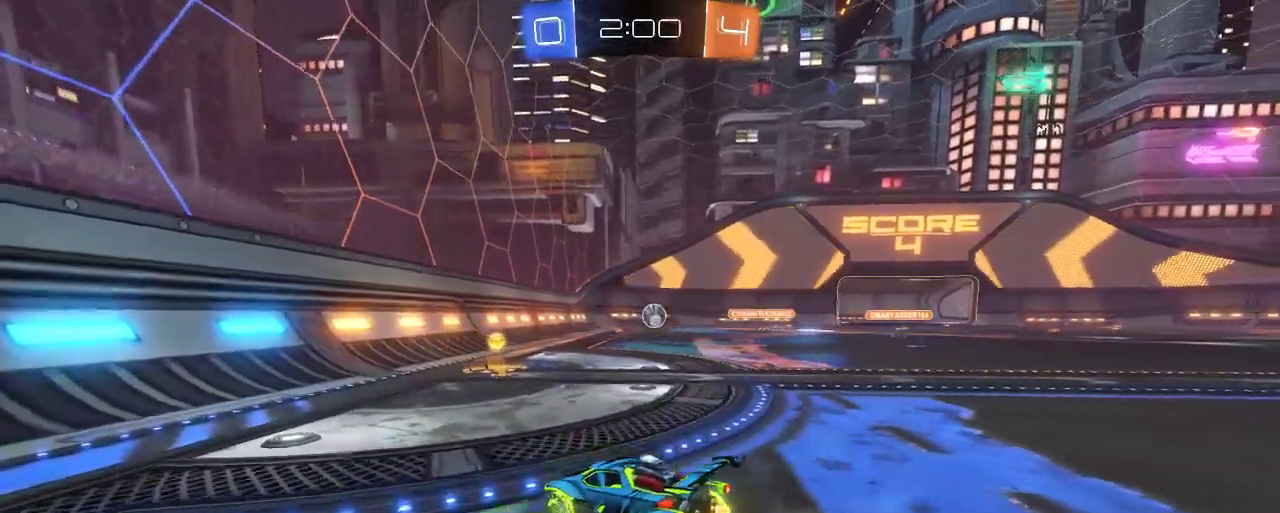
{"buttons": ["R2"], "left_stick": "center", "right_stick": "center", "events": [[83, "left_stick", "right"], [350, "left_stick", "center"]]}